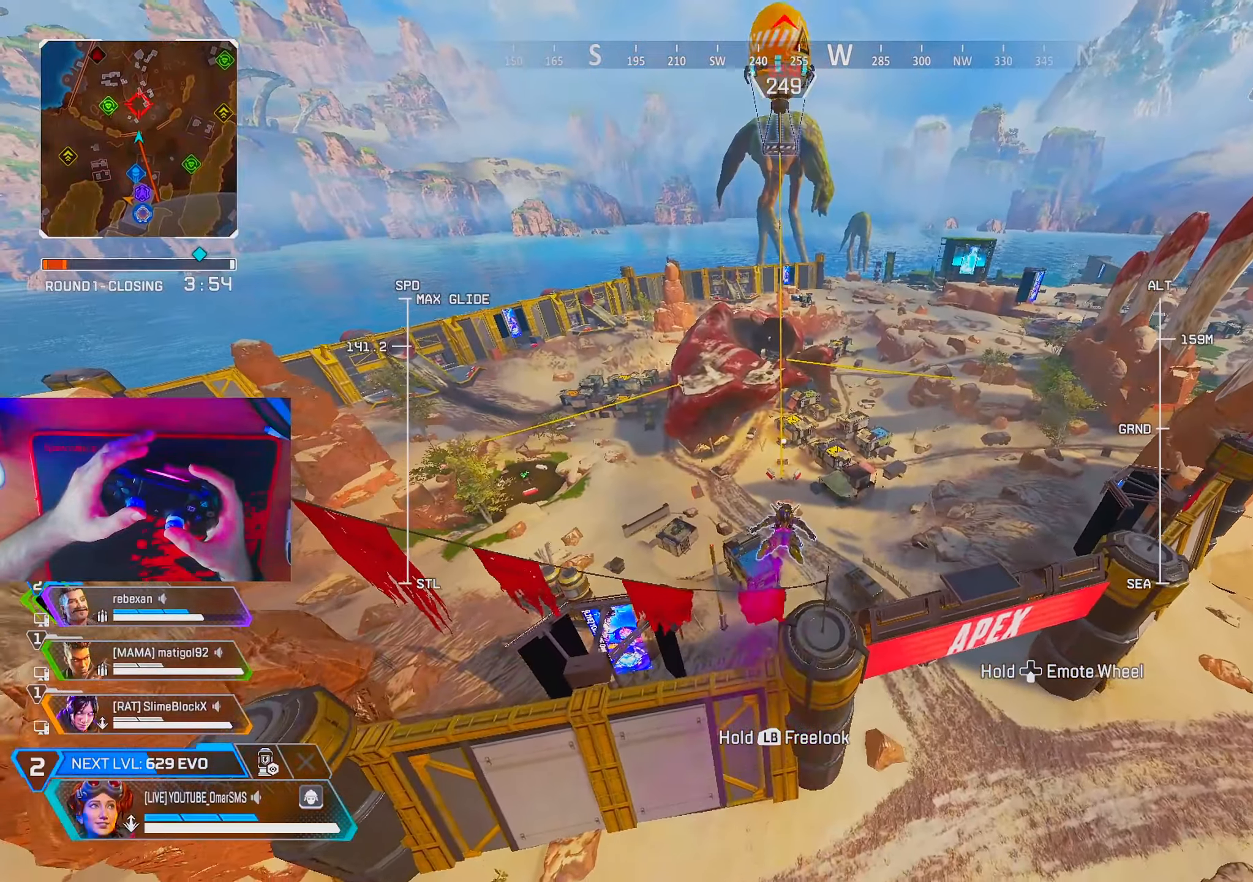
Gameplay with a controller (PlayStation layout); each line is a JSON object with the inputs held at the frame after it. "events" lists button and stick changes between this image and that frame as [ms after this image, input, new state], when the widget could be followed in between. Not read: R3.
{"buttons": [], "left_stick": "up", "right_stick": "center", "events": []}
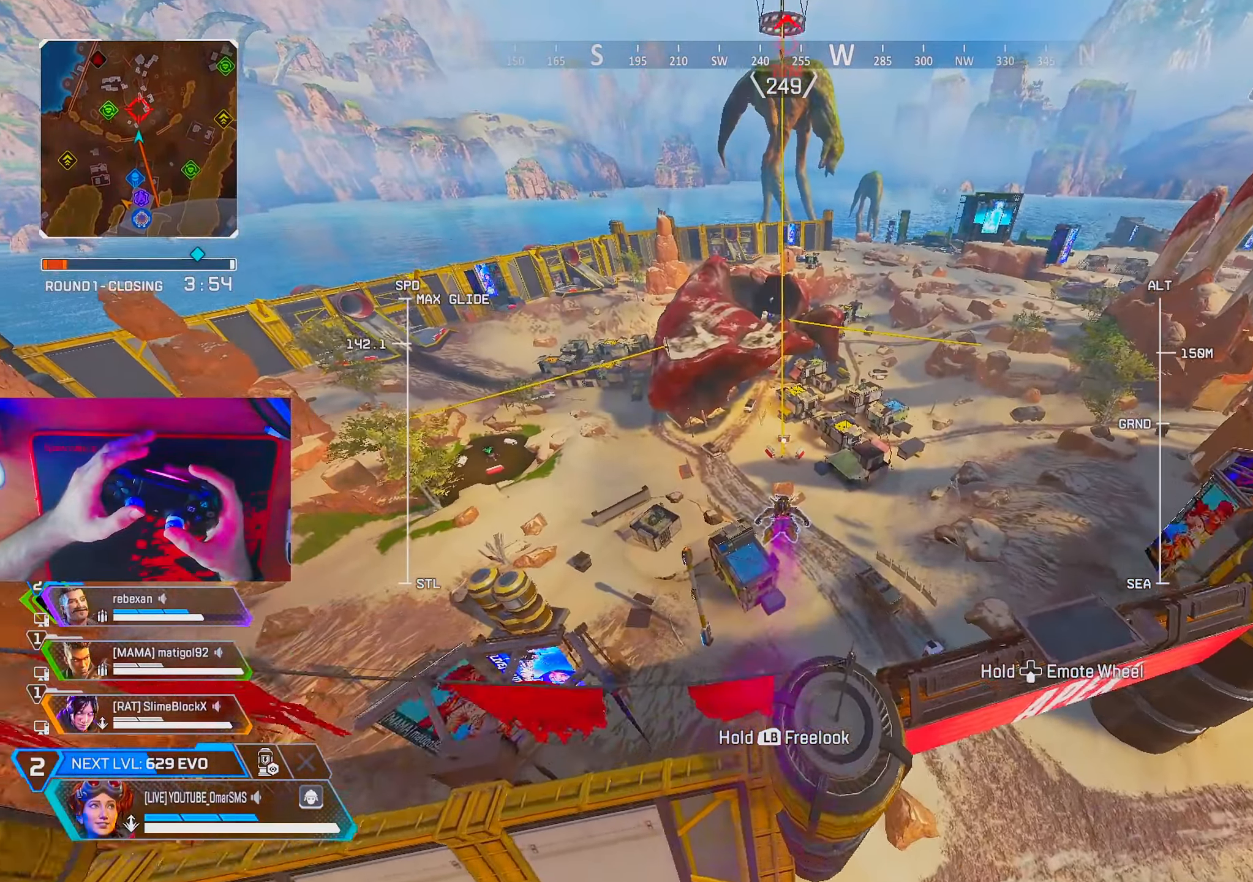
{"buttons": [], "left_stick": "up", "right_stick": "center", "events": []}
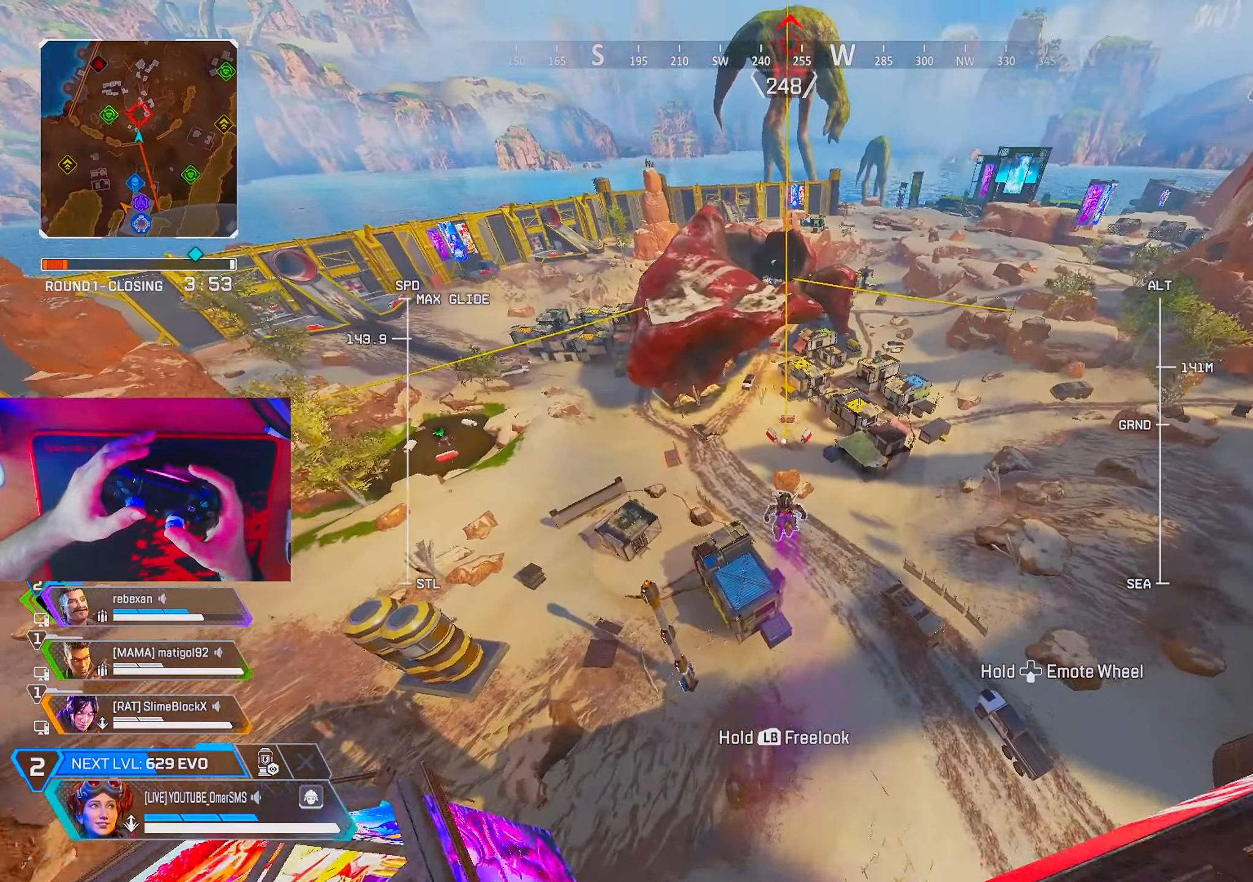
{"buttons": [], "left_stick": "up", "right_stick": "center", "events": [[133, "right_stick", "up"], [283, "right_stick", "center"]]}
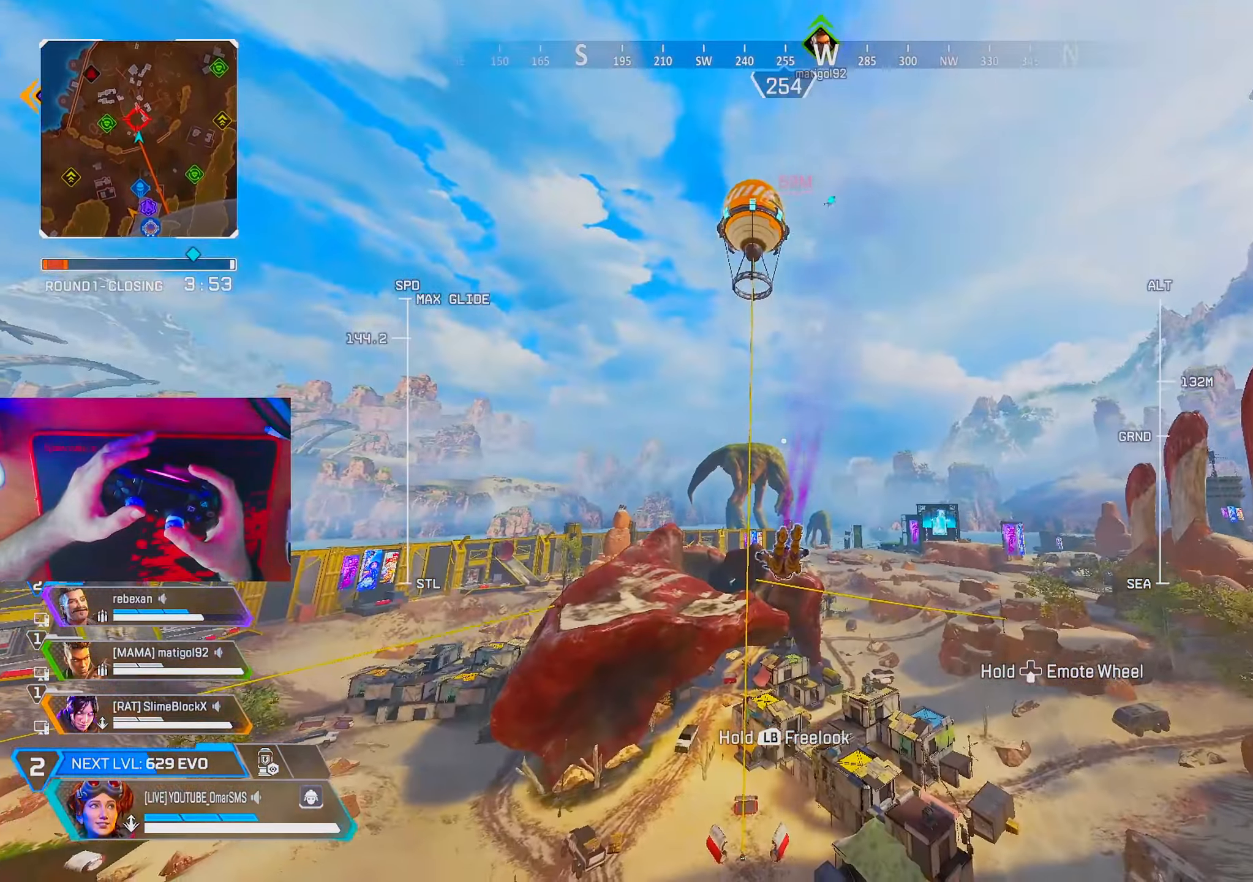
{"buttons": [], "left_stick": "up", "right_stick": "center", "events": [[217, "right_stick", "right"], [383, "right_stick", "center"]]}
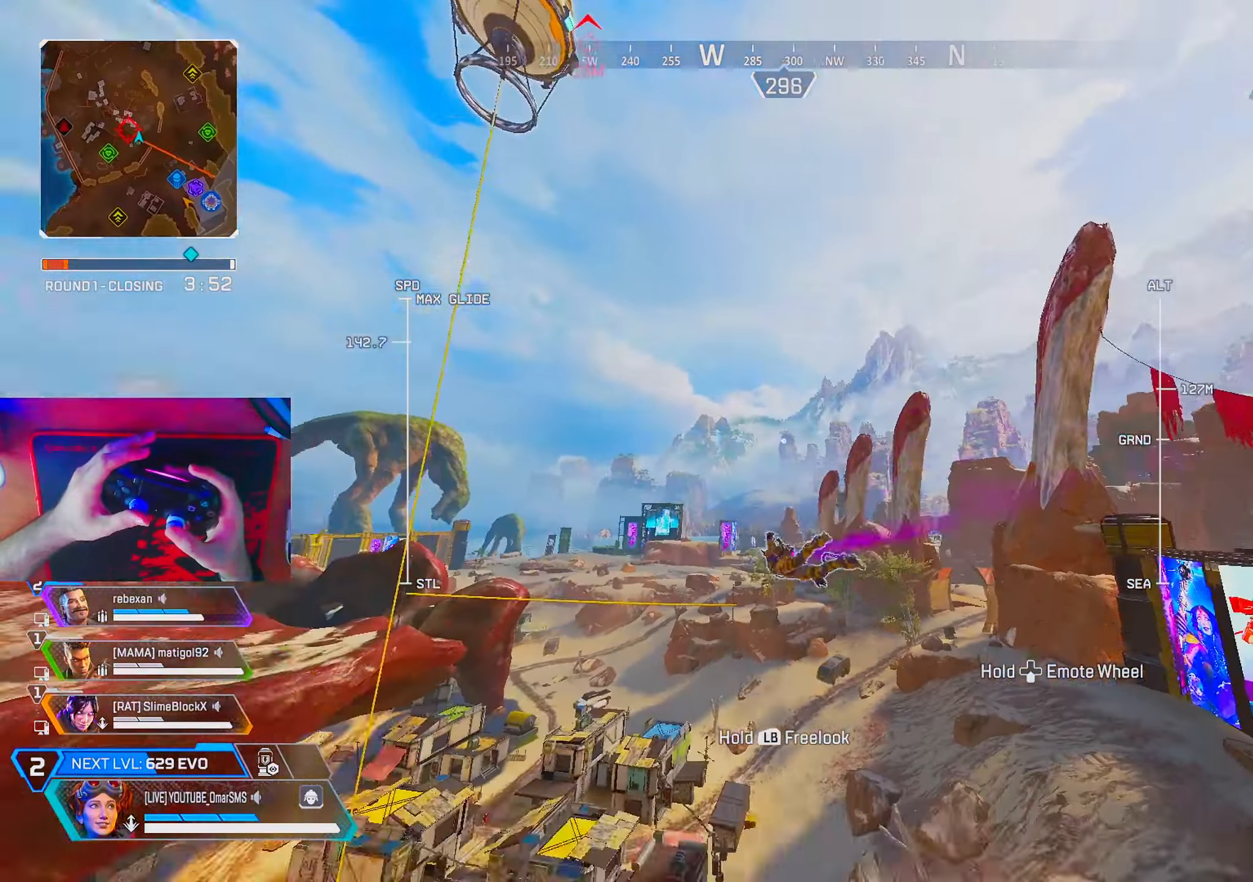
{"buttons": [], "left_stick": "left", "right_stick": "center", "events": [[17, "right_stick", "down-left"], [200, "left_stick", "up-left"], [200, "right_stick", "center"], [483, "left_stick", "left"]]}
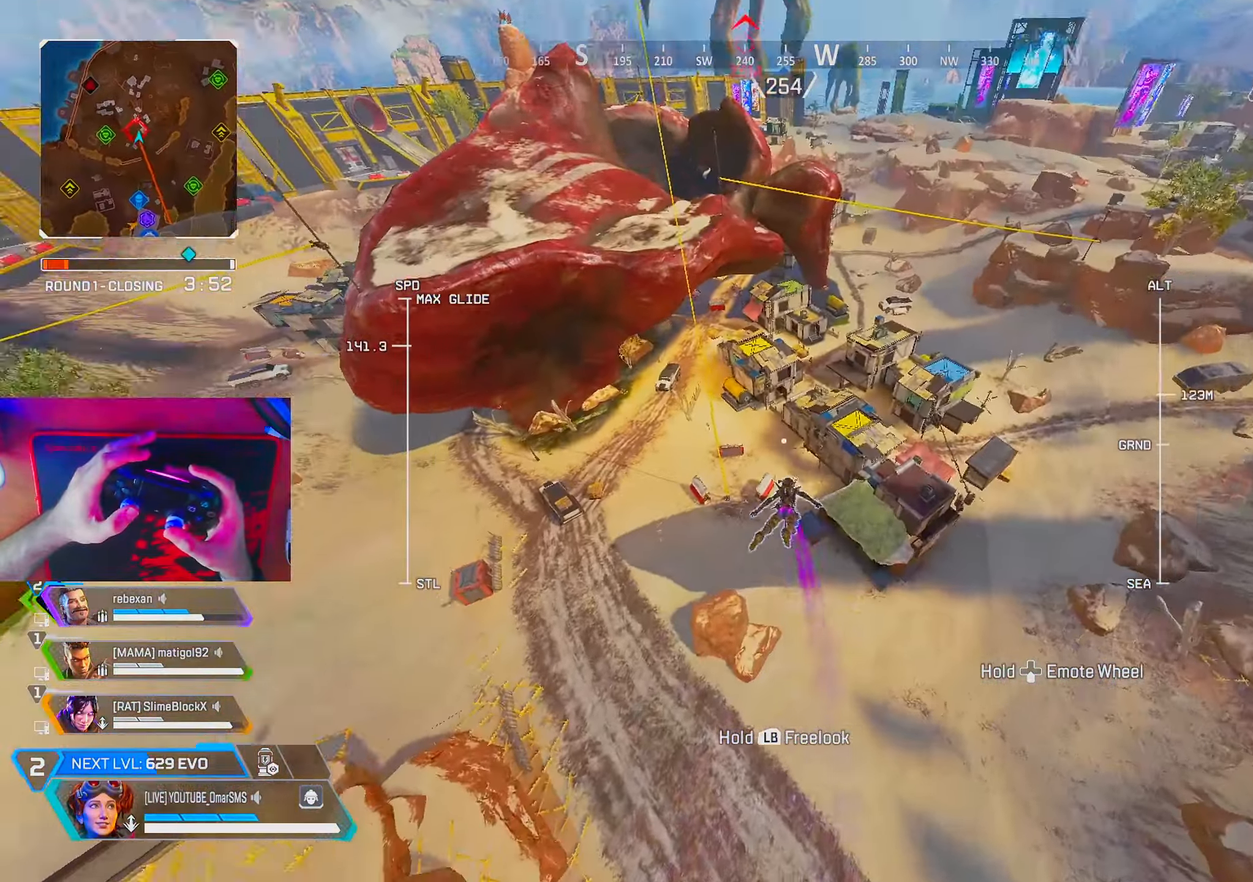
{"buttons": [], "left_stick": "up-left", "right_stick": "center", "events": [[17, "right_stick", "left"], [83, "right_stick", "down"], [200, "right_stick", "center"], [317, "left_stick", "up-left"]]}
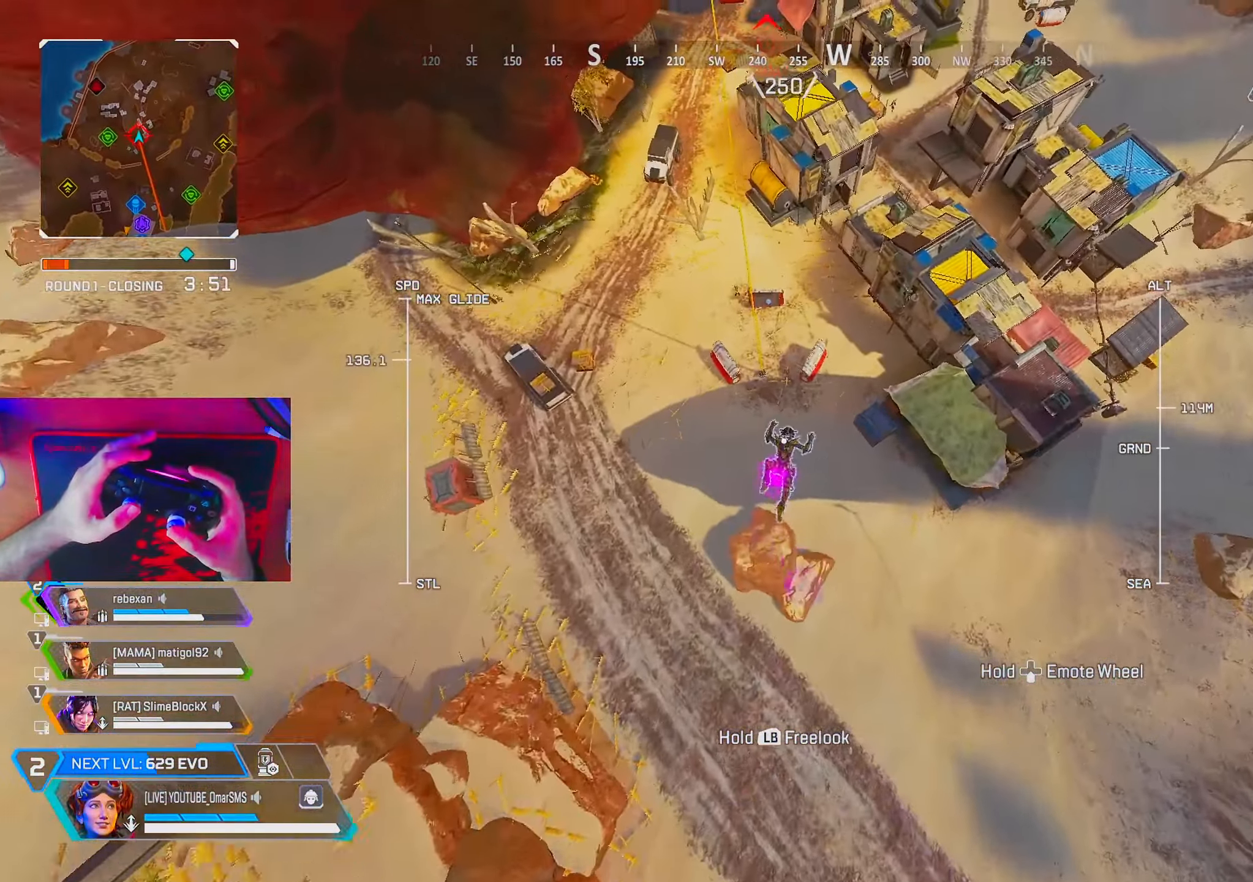
{"buttons": [], "left_stick": "up-right", "right_stick": "center", "events": [[367, "left_stick", "up-right"]]}
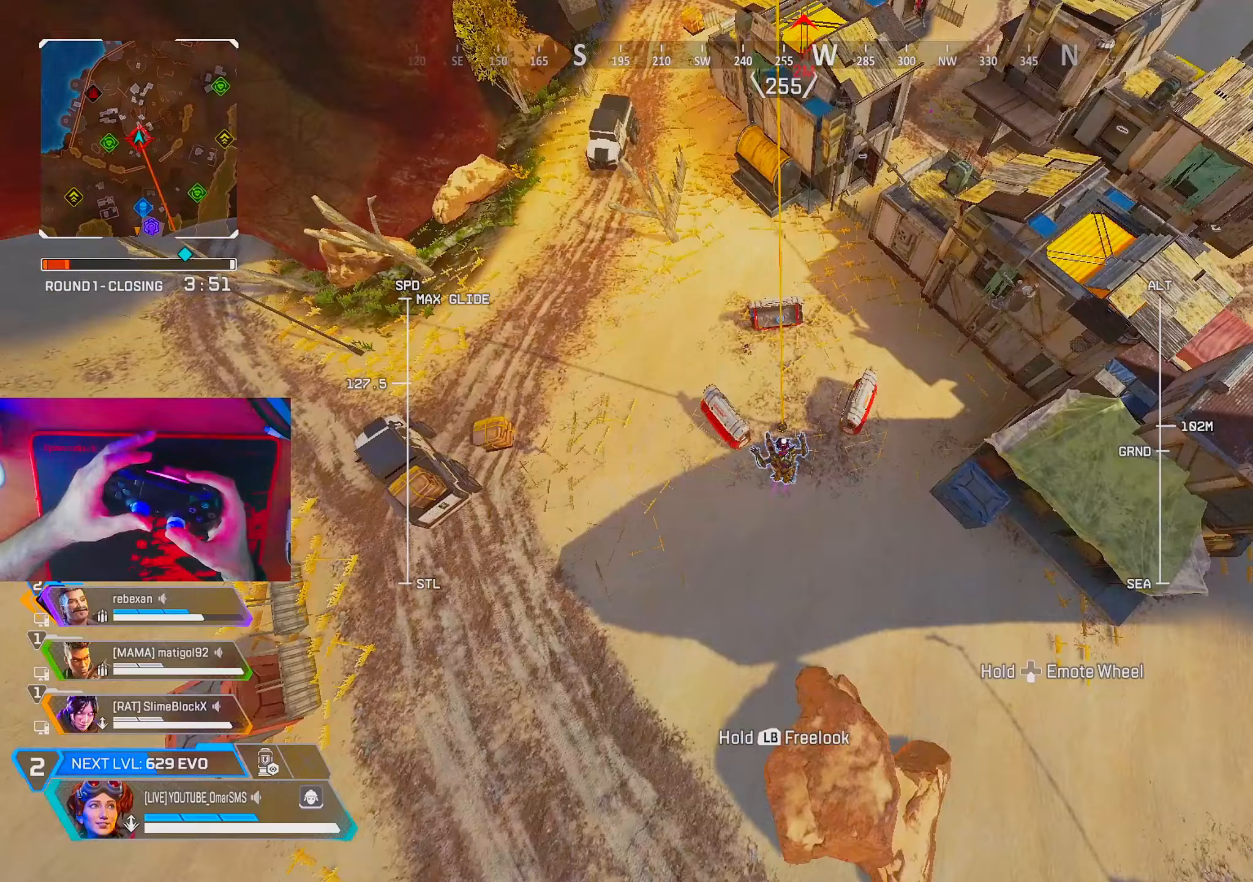
{"buttons": [], "left_stick": "down-left", "right_stick": "center", "events": [[67, "left_stick", "down-right"], [167, "left_stick", "down"], [267, "left_stick", "down-left"], [317, "right_stick", "left"], [467, "right_stick", "center"]]}
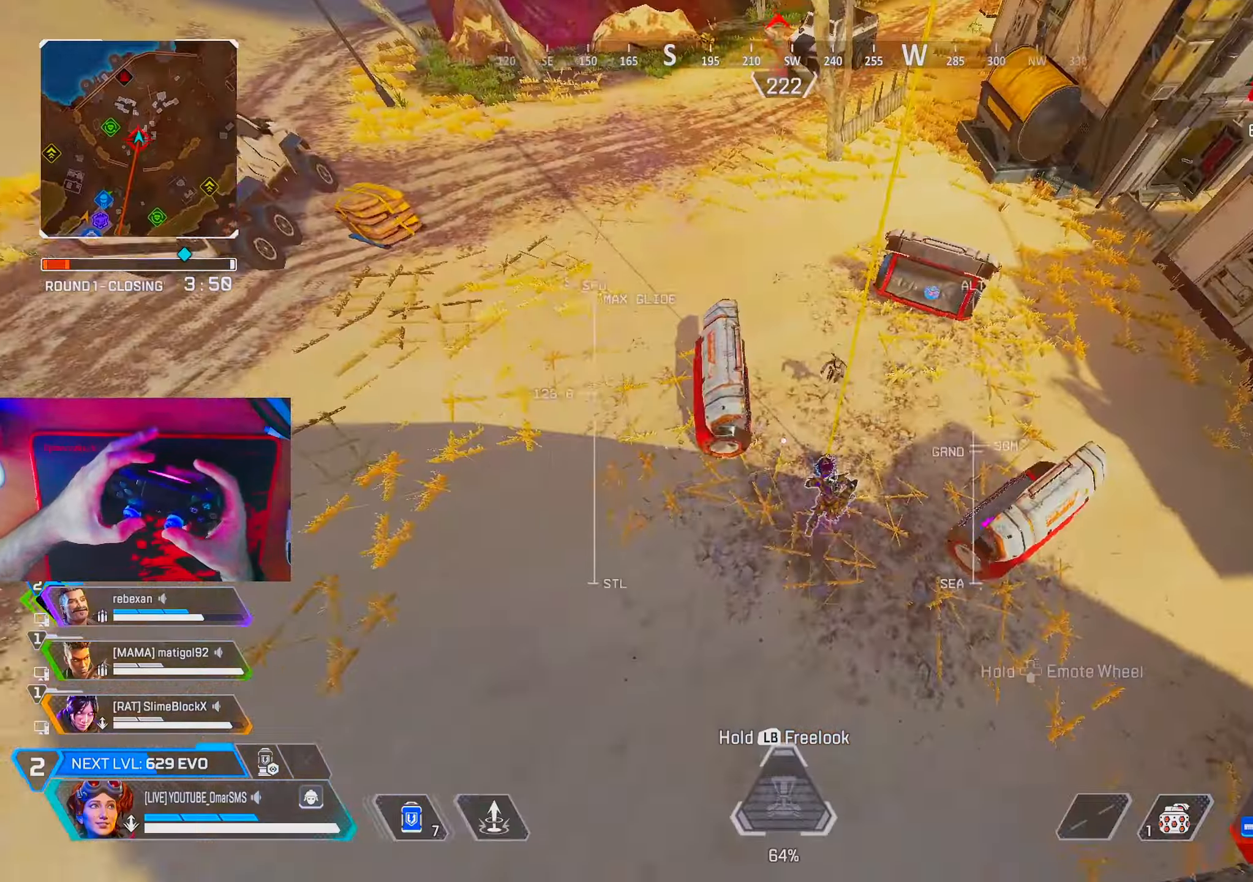
{"buttons": [], "left_stick": "up-right", "right_stick": "up-left", "events": [[83, "left_stick", "down-right"], [200, "left_stick", "up-right"], [367, "right_stick", "up-left"]]}
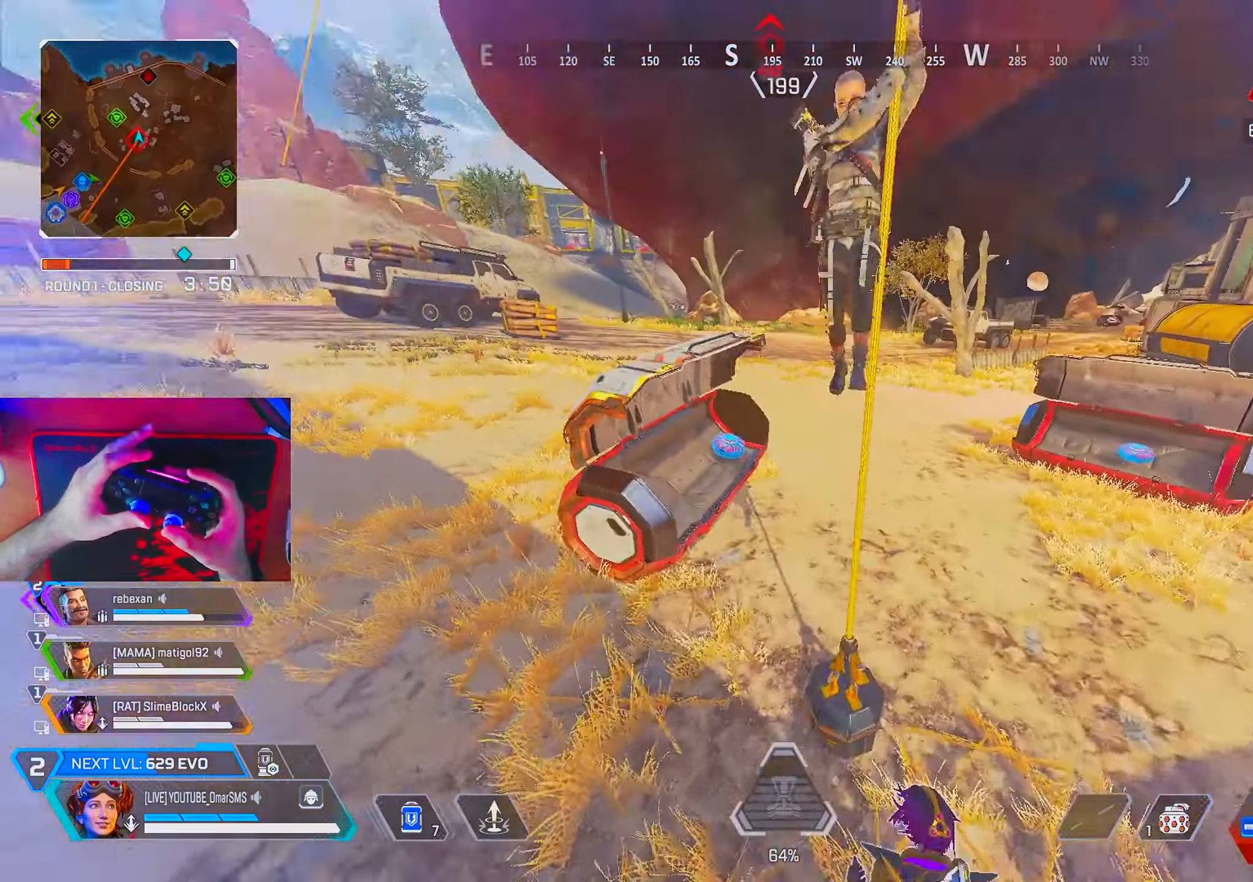
{"buttons": [], "left_stick": "right", "right_stick": "center", "events": [[283, "left_stick", "right"], [450, "right_stick", "center"]]}
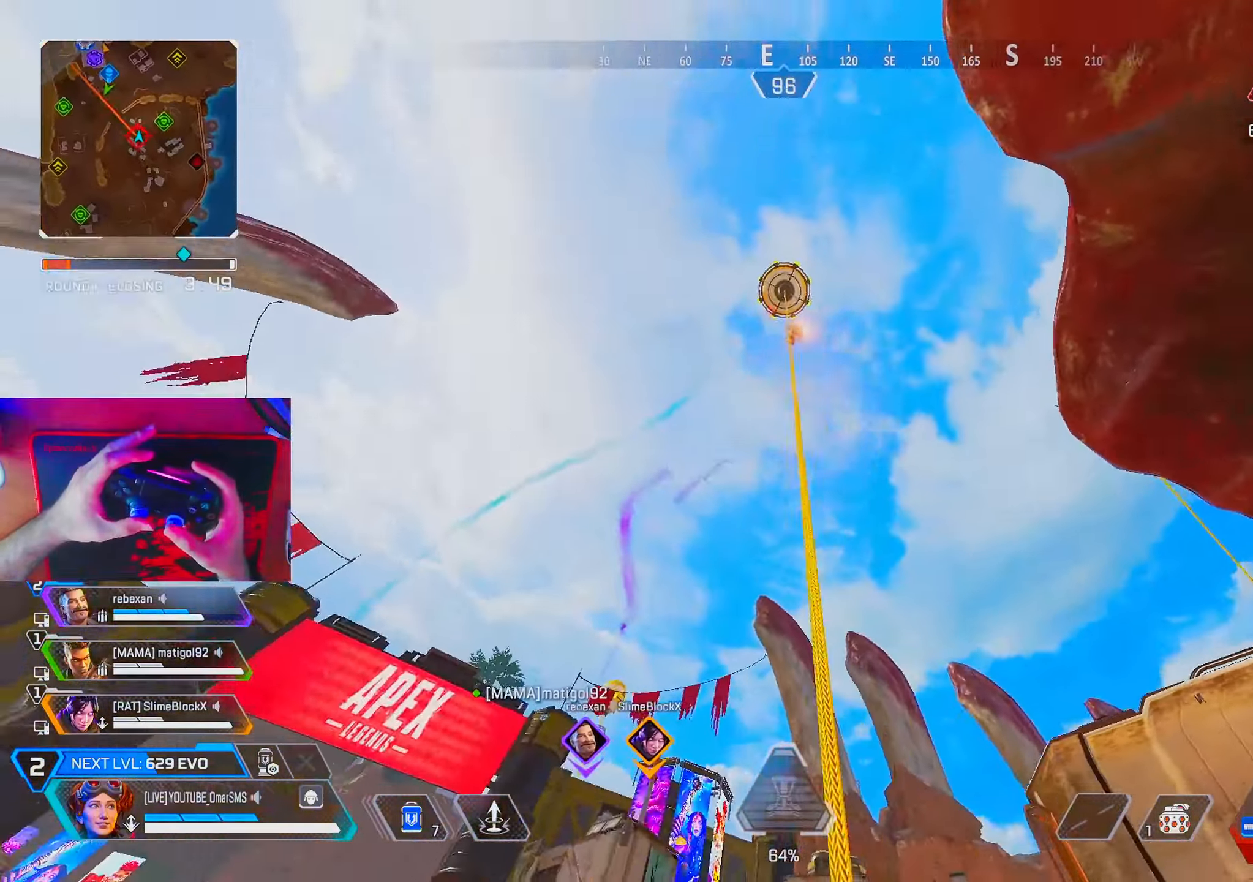
{"buttons": ["R2"], "left_stick": "center", "right_stick": "center", "events": [[50, "right_stick", "left"], [83, "left_stick", "up"], [117, "L2", "down"], [150, "right_stick", "center"], [183, "R2", "down"], [217, "L2", "up"], [233, "left_stick", "left"], [267, "R2", "up"], [300, "left_stick", "center"], [350, "R2", "down"], [400, "R2", "up"], [450, "R2", "down"]]}
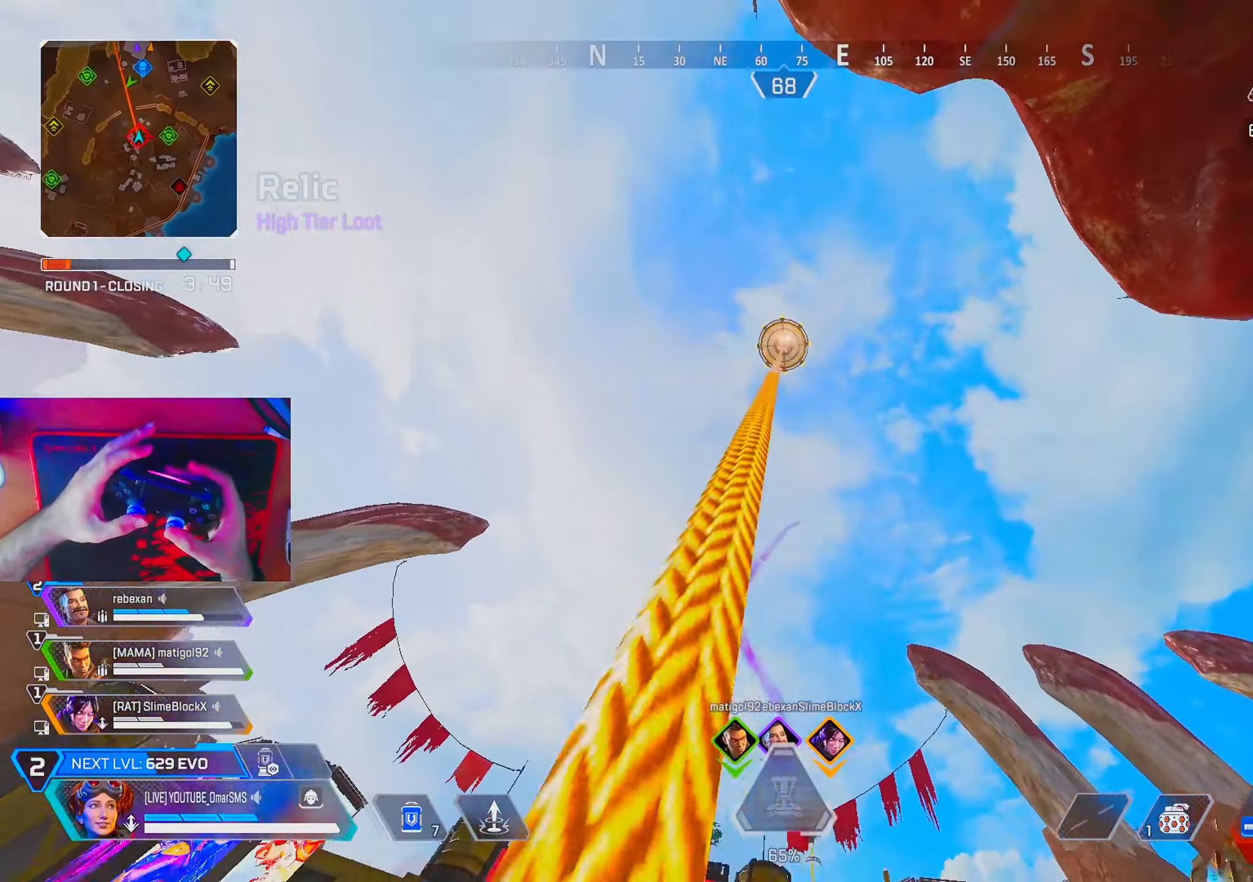
{"buttons": [], "left_stick": "center", "right_stick": "center", "events": [[17, "R2", "up"], [83, "R2", "down"], [100, "left_stick", "left"], [150, "R2", "up"], [167, "left_stick", "down"], [217, "left_stick", "center"], [283, "R2", "down"], [367, "R2", "up"]]}
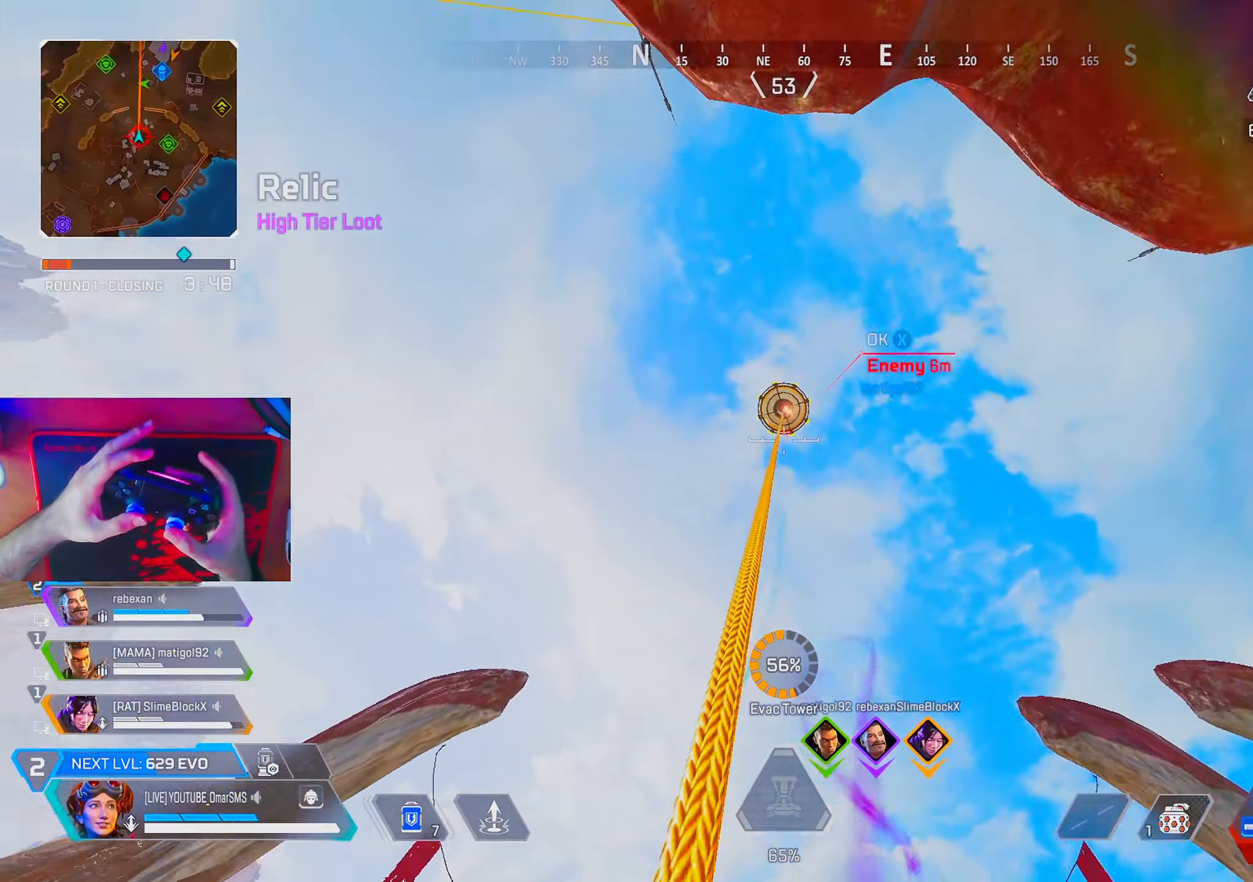
{"buttons": [], "left_stick": "up-right", "right_stick": "center", "events": [[50, "right_stick", "down-left"], [67, "left_stick", "up-right"], [283, "right_stick", "down"], [433, "right_stick", "center"]]}
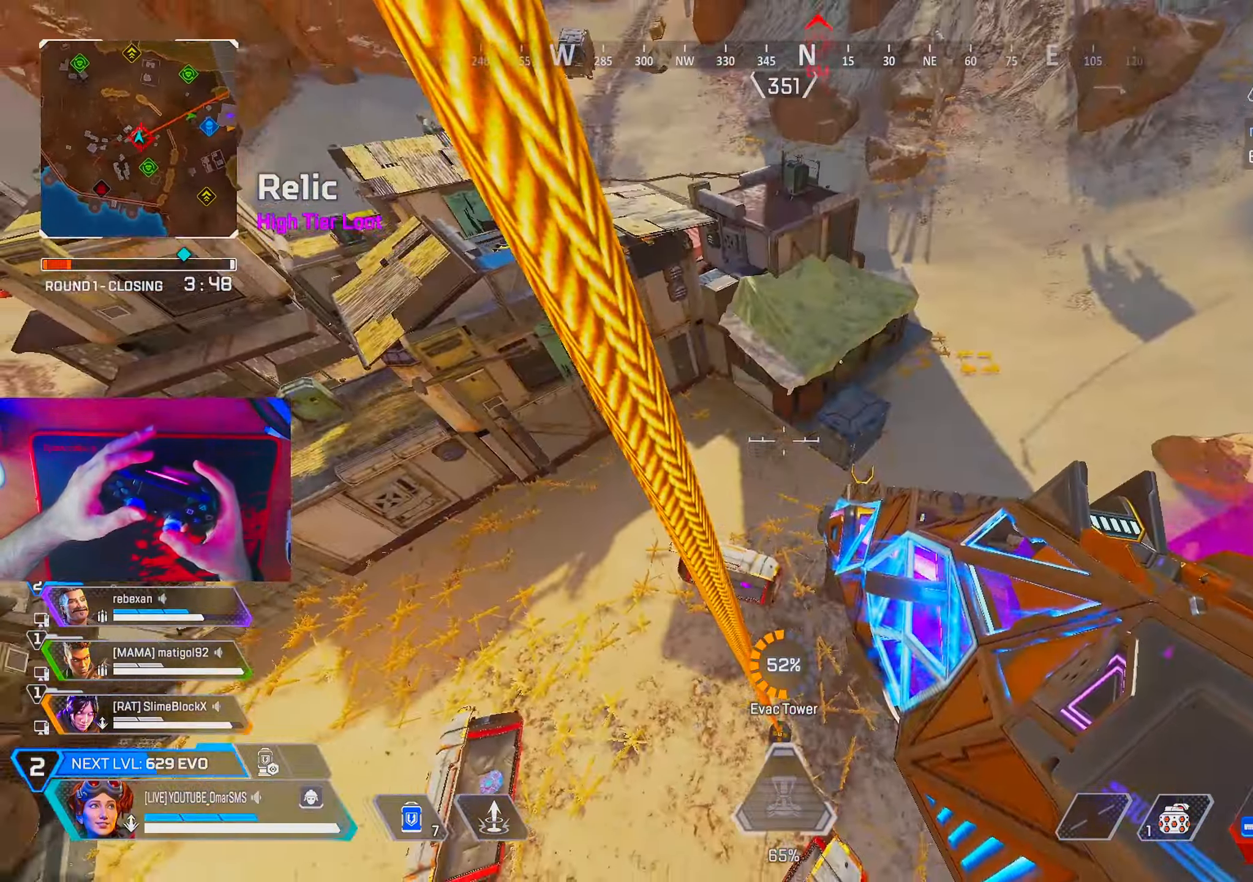
{"buttons": [], "left_stick": "right", "right_stick": "center", "events": [[167, "L2", "down"], [233, "left_stick", "right"], [267, "L2", "up"]]}
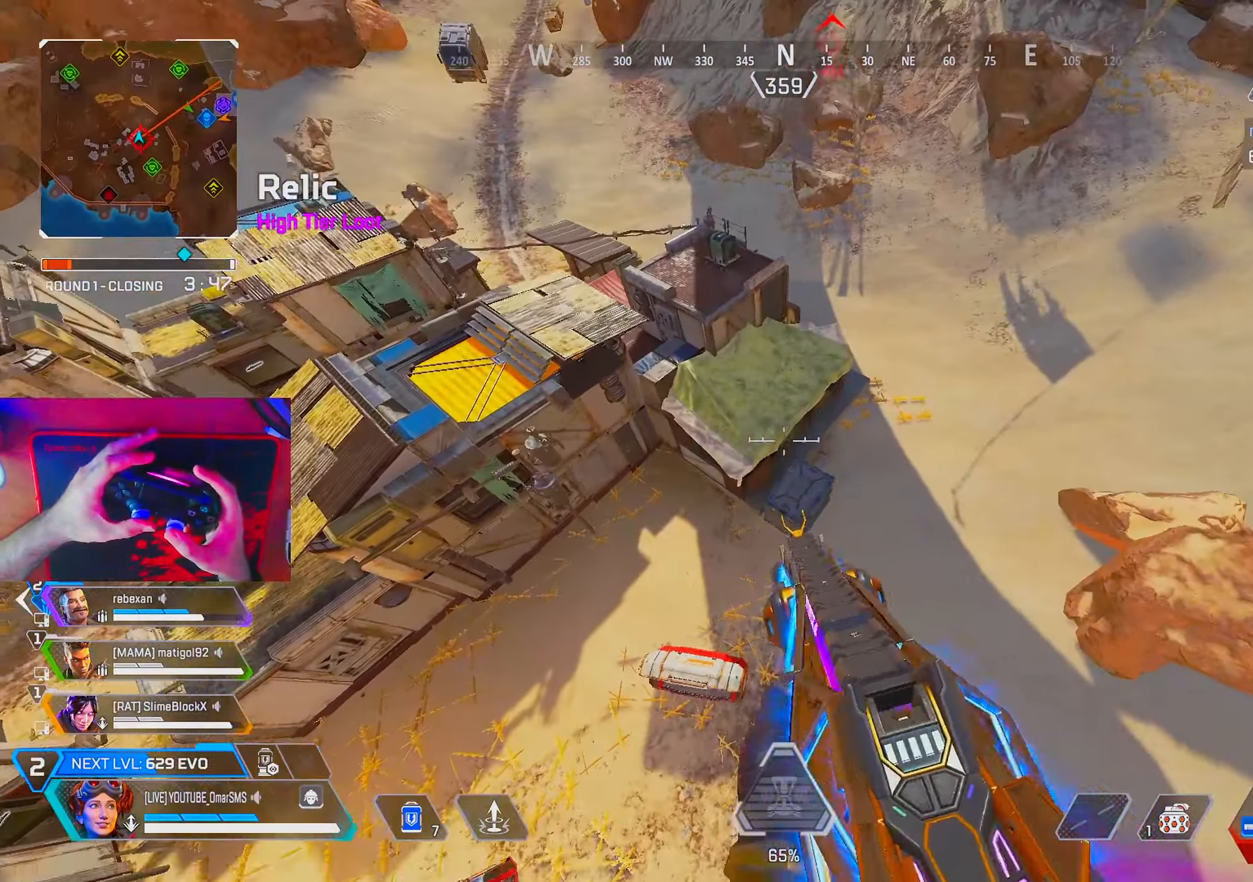
{"buttons": [], "left_stick": "down-right", "right_stick": "left", "events": [[233, "right_stick", "down-left"], [350, "right_stick", "left"], [367, "left_stick", "down-right"]]}
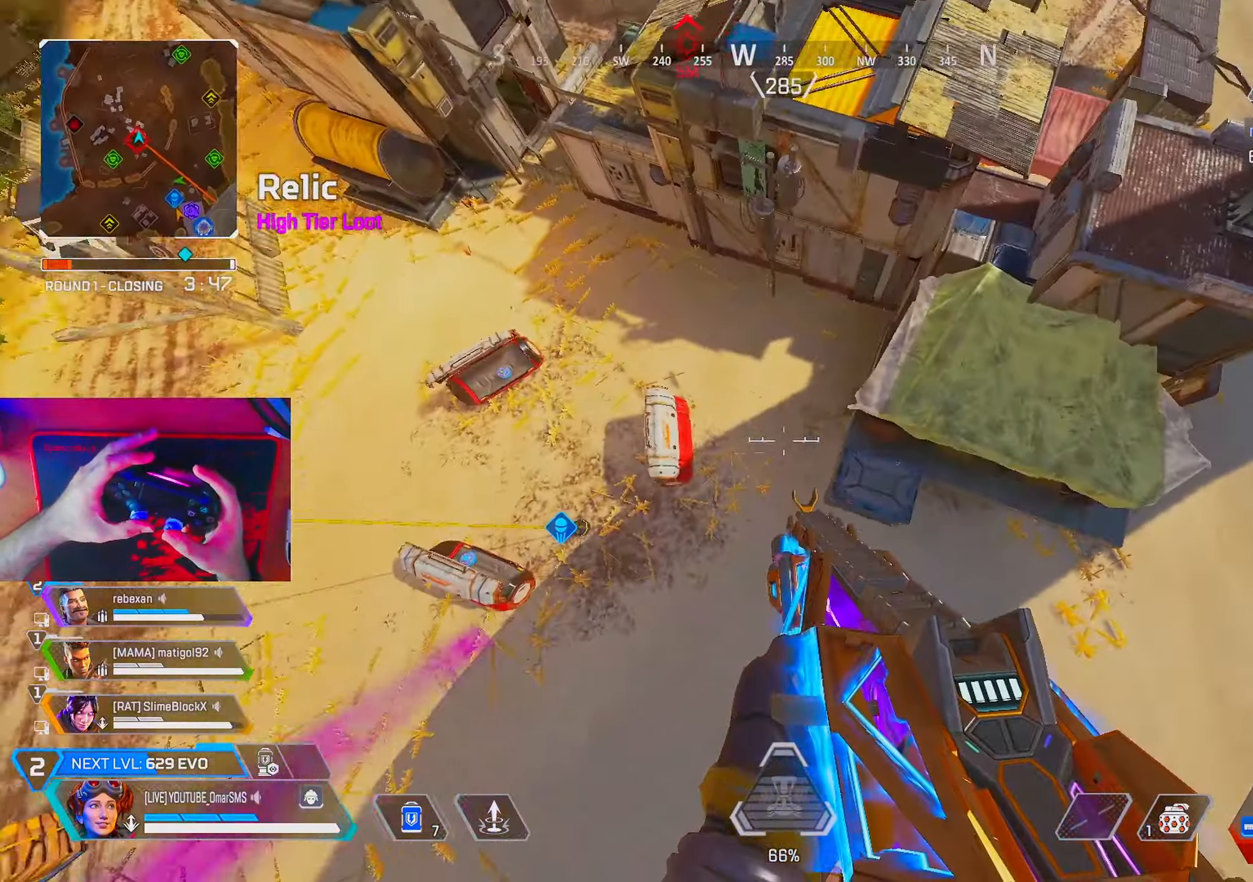
{"buttons": [], "left_stick": "down", "right_stick": "center", "events": [[233, "right_stick", "center"], [367, "left_stick", "down"]]}
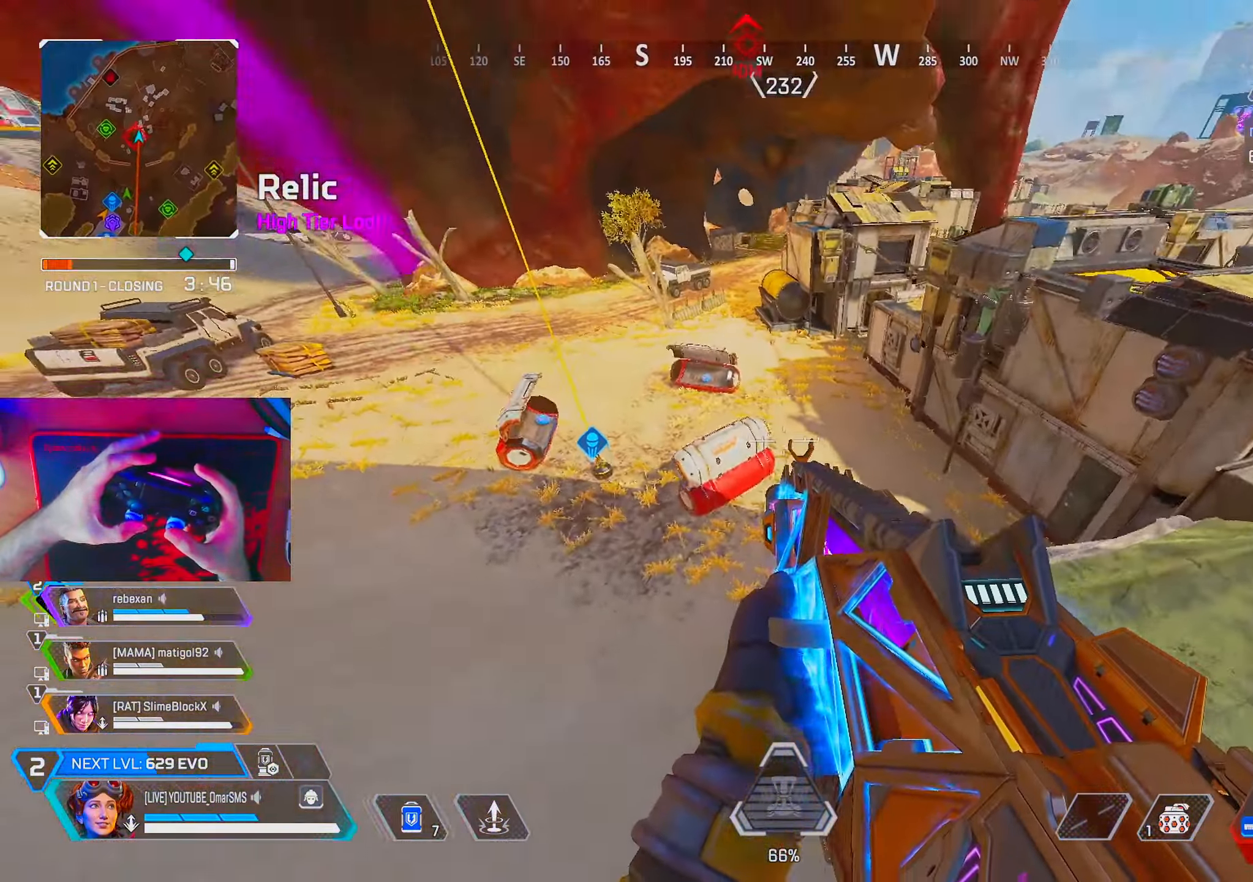
{"buttons": [], "left_stick": "right", "right_stick": "center", "events": [[267, "left_stick", "center"], [317, "left_stick", "up-left"], [500, "left_stick", "right"]]}
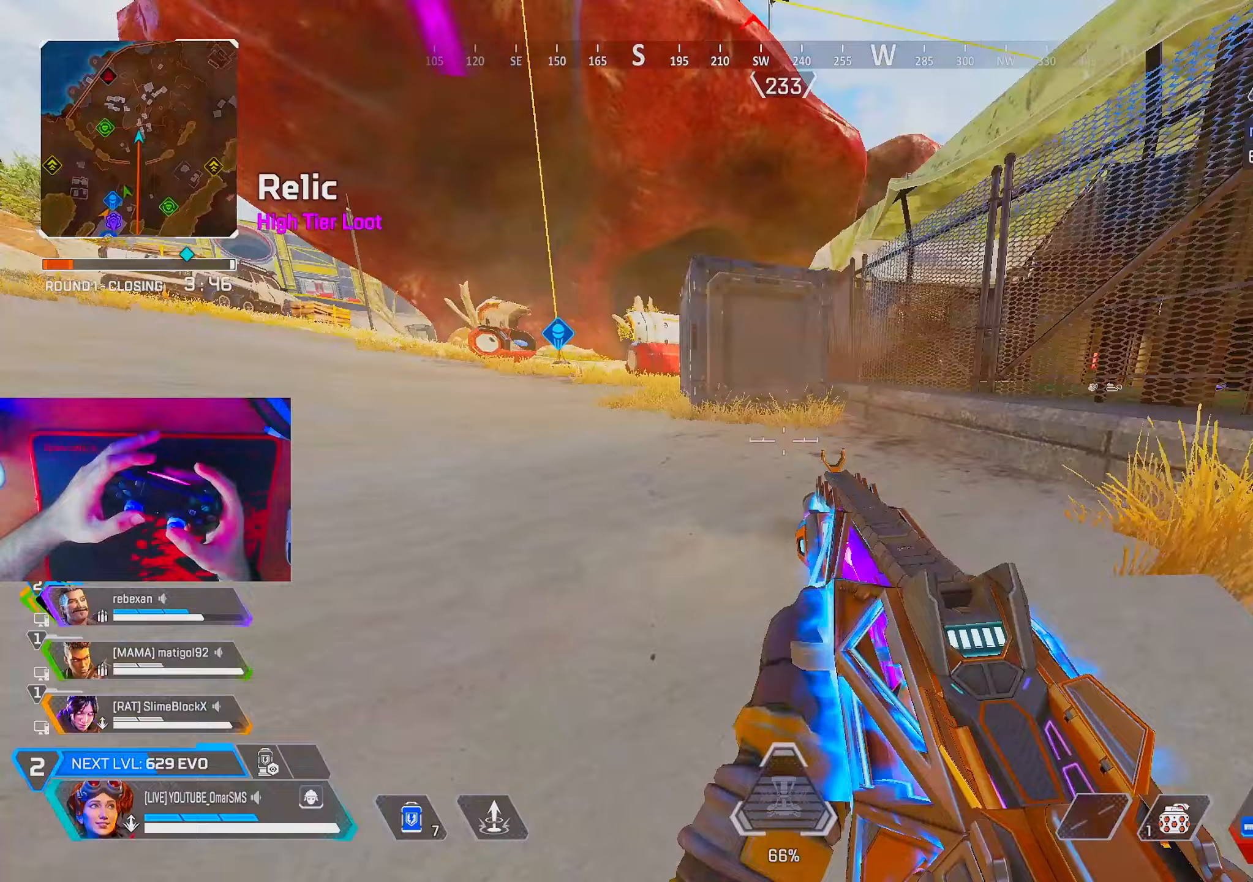
{"buttons": [], "left_stick": "up", "right_stick": "center", "events": [[50, "right_stick", "right"], [150, "left_stick", "up-right"], [300, "L2", "down"], [333, "right_stick", "center"], [383, "left_stick", "up"], [450, "L2", "up"]]}
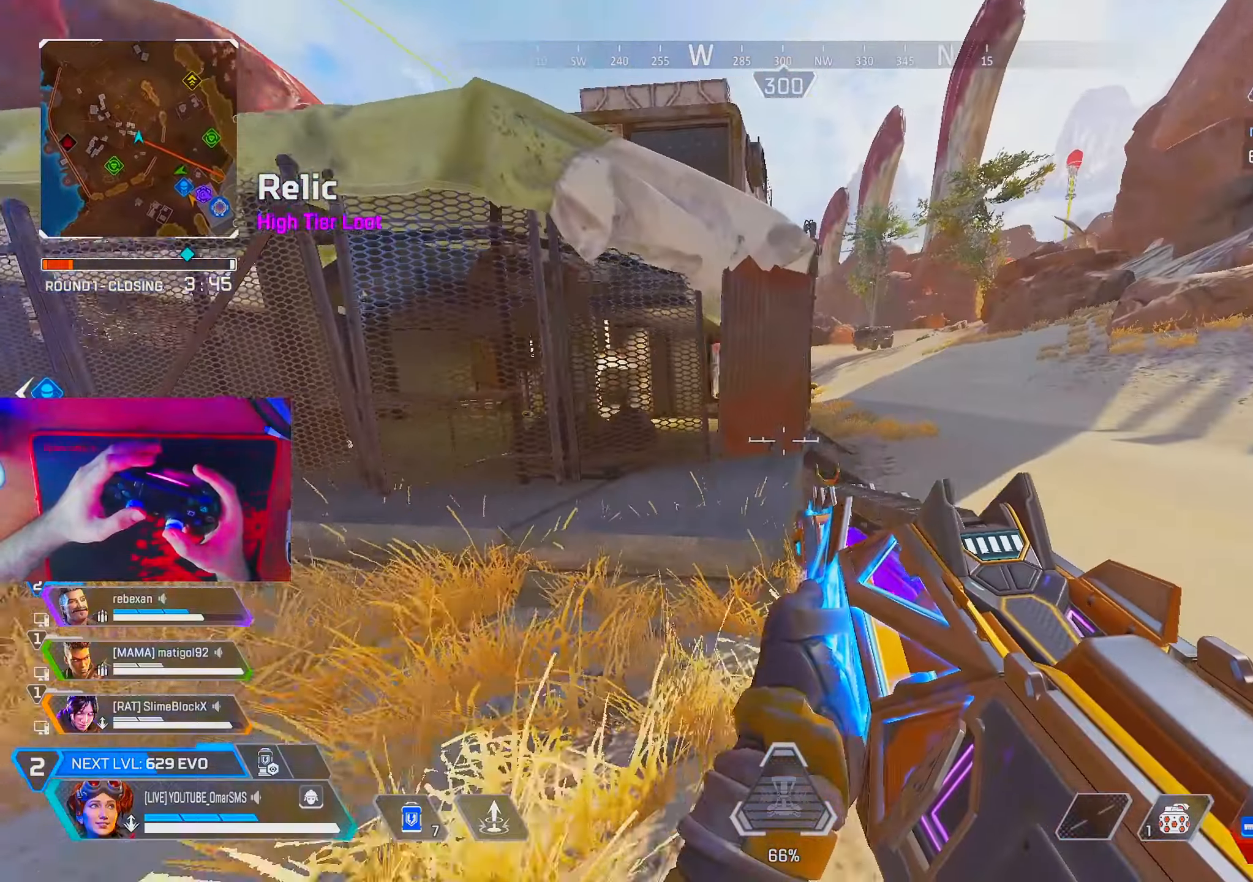
{"buttons": ["TRIANGLE"], "left_stick": "up-left", "right_stick": "center", "events": [[217, "right_stick", "left"], [267, "left_stick", "up-right"], [417, "right_stick", "center"], [433, "left_stick", "up-left"], [500, "TRIANGLE", "down"]]}
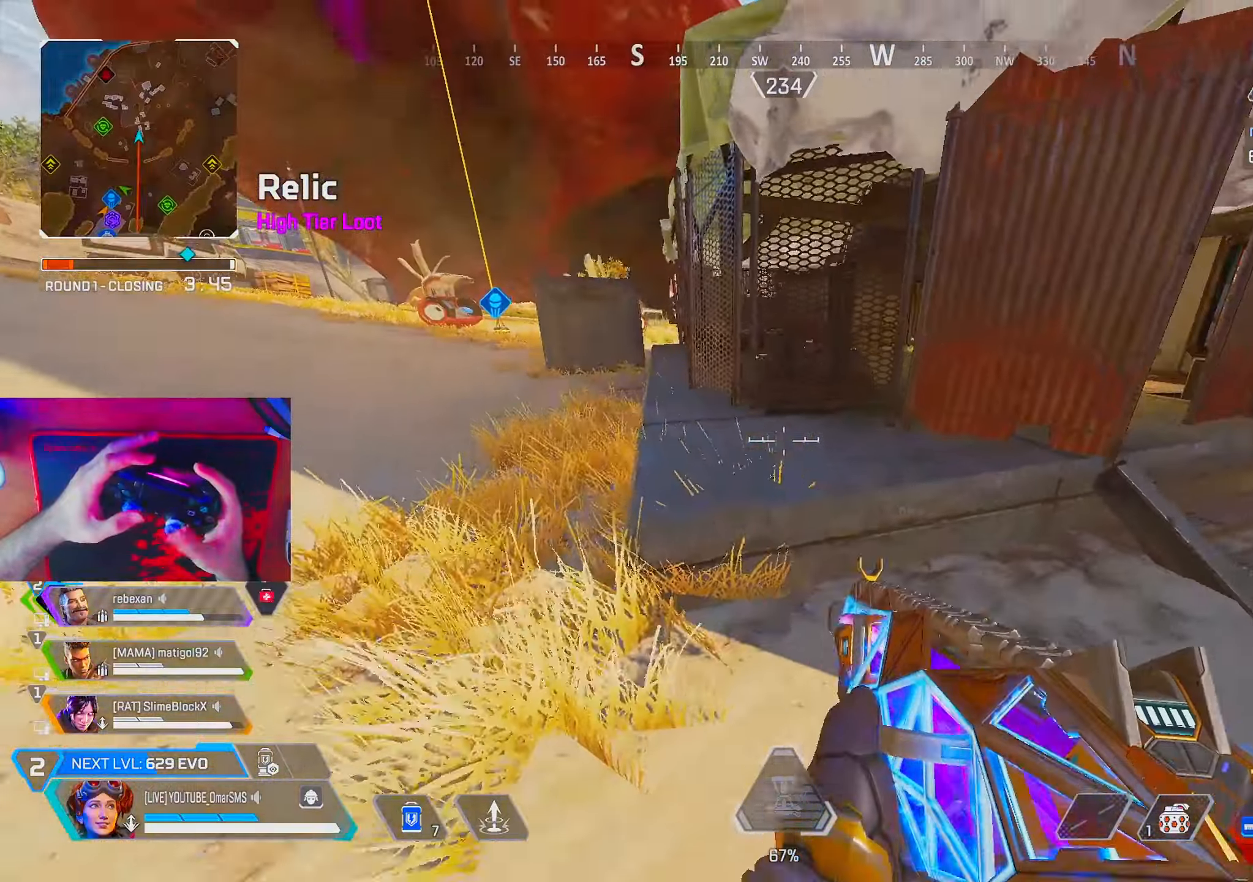
{"buttons": [], "left_stick": "up-right", "right_stick": "up-left", "events": [[117, "left_stick", "center"], [283, "TRIANGLE", "up"], [400, "left_stick", "up-right"], [450, "right_stick", "up-left"]]}
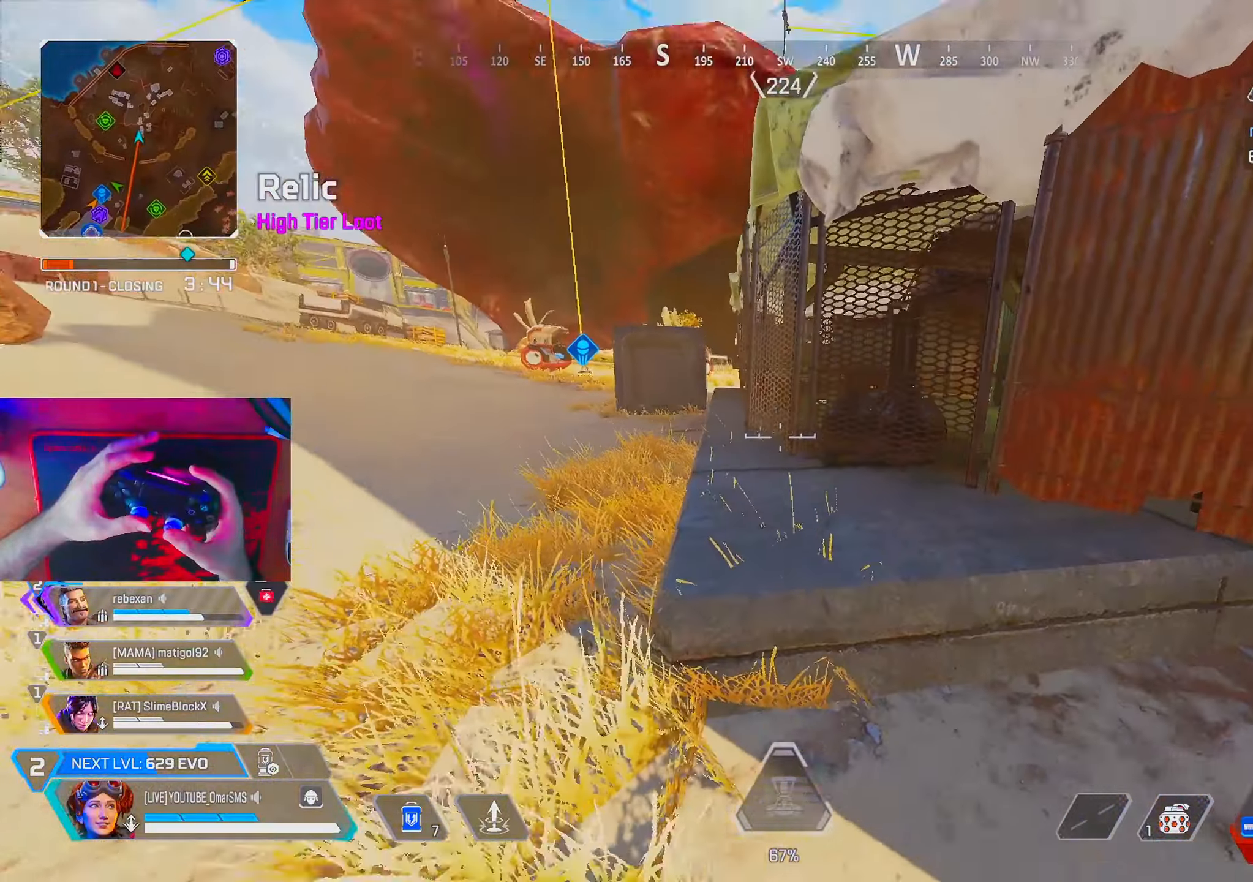
{"buttons": [], "left_stick": "down-right", "right_stick": "center", "events": [[33, "left_stick", "center"], [50, "right_stick", "center"], [150, "TRIANGLE", "down"], [167, "left_stick", "down-right"], [200, "TRIANGLE", "up"], [350, "right_stick", "up-left"], [500, "right_stick", "center"]]}
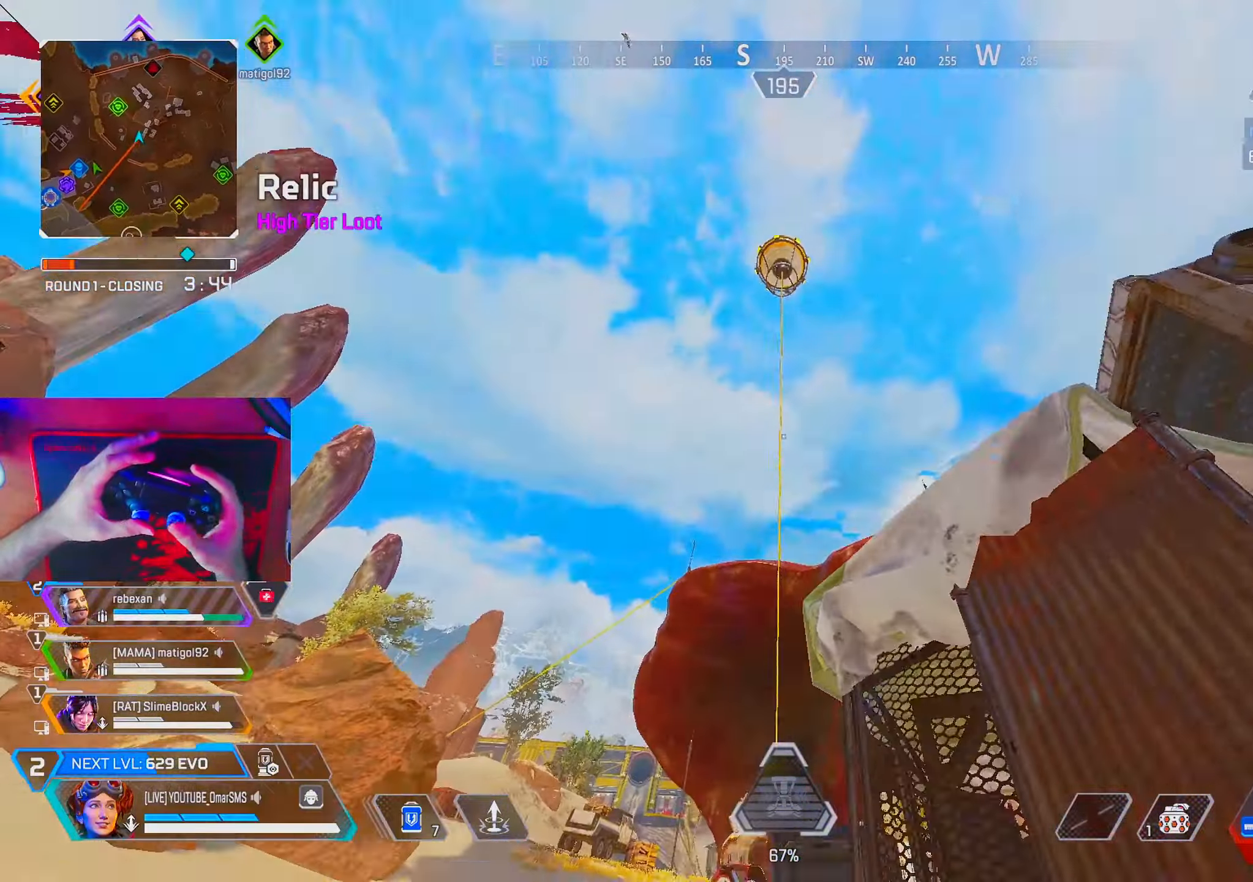
{"buttons": [], "left_stick": "right", "right_stick": "down-right", "events": [[67, "left_stick", "right"], [300, "right_stick", "left"], [450, "right_stick", "down-right"]]}
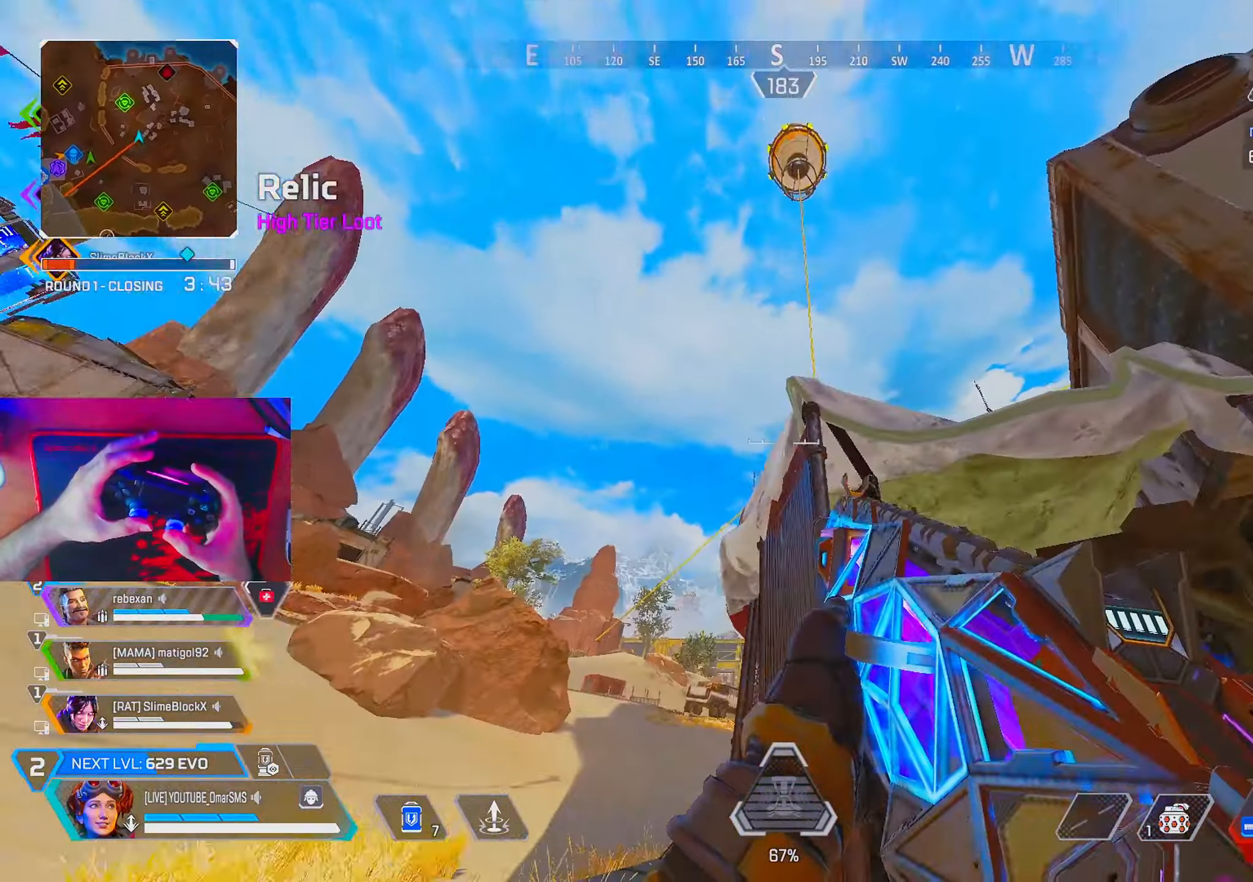
{"buttons": [], "left_stick": "down-right", "right_stick": "center", "events": [[17, "left_stick", "center"], [67, "right_stick", "left"], [100, "left_stick", "right"], [150, "left_stick", "down-right"], [250, "right_stick", "center"]]}
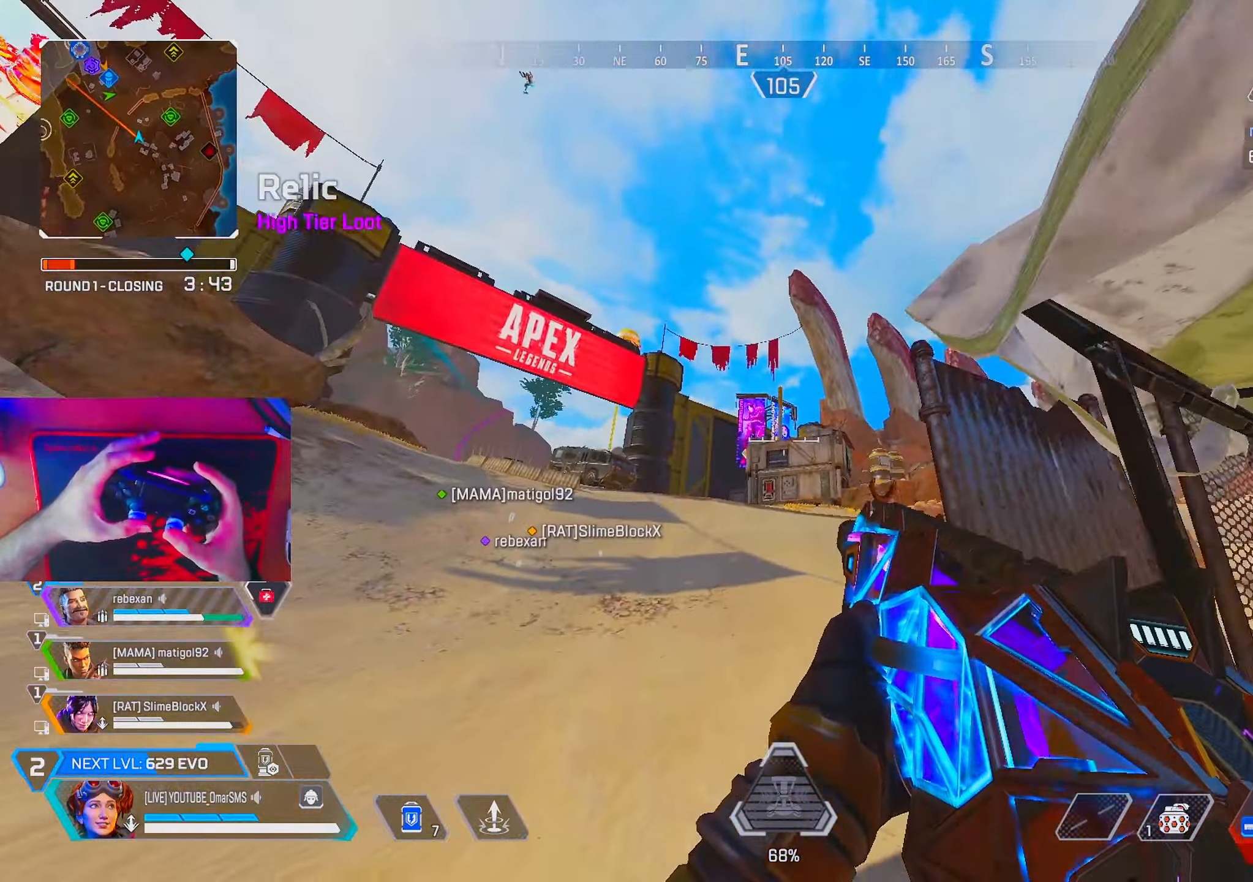
{"buttons": [], "left_stick": "up", "right_stick": "right", "events": [[33, "left_stick", "center"], [233, "left_stick", "right"], [317, "right_stick", "right"], [433, "left_stick", "up"]]}
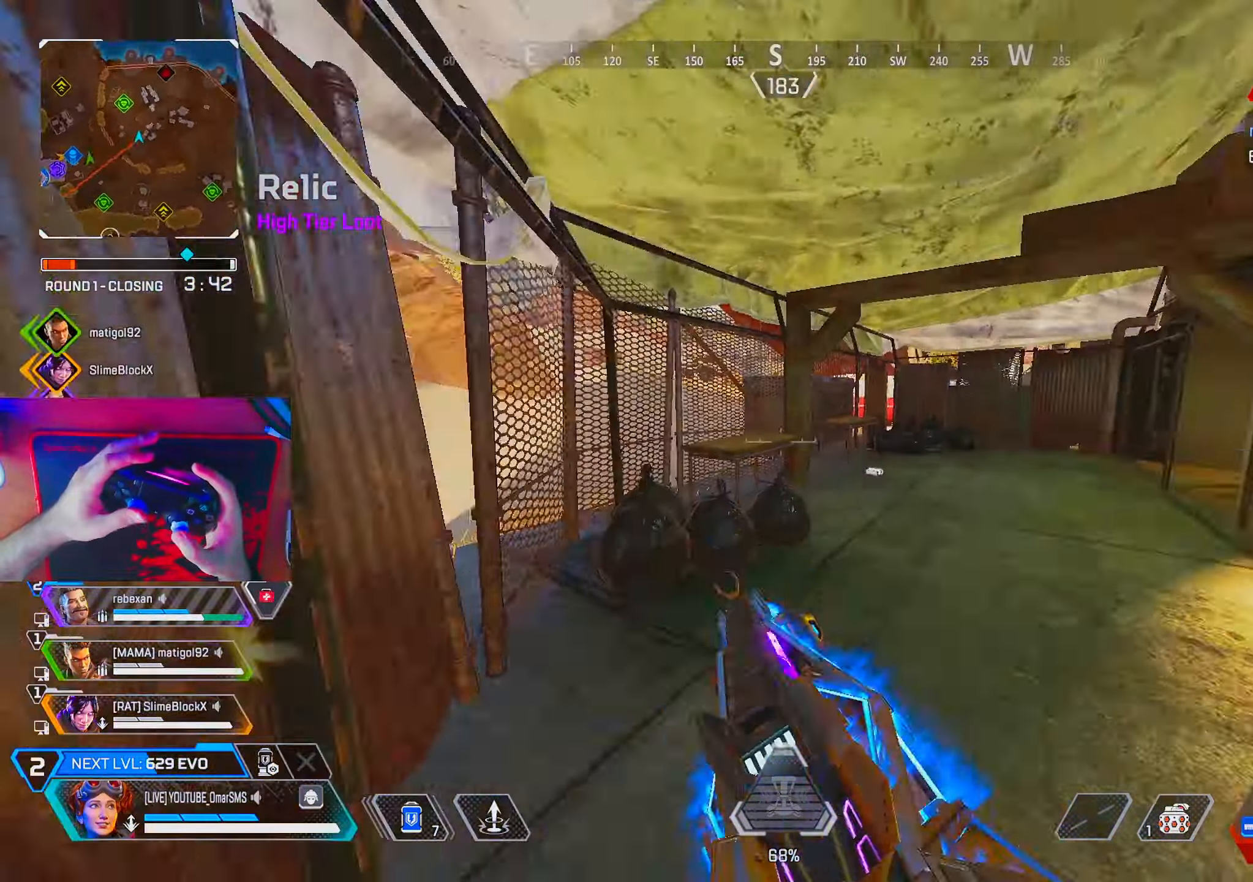
{"buttons": [], "left_stick": "up", "right_stick": "right", "events": [[117, "right_stick", "center"], [283, "right_stick", "right"]]}
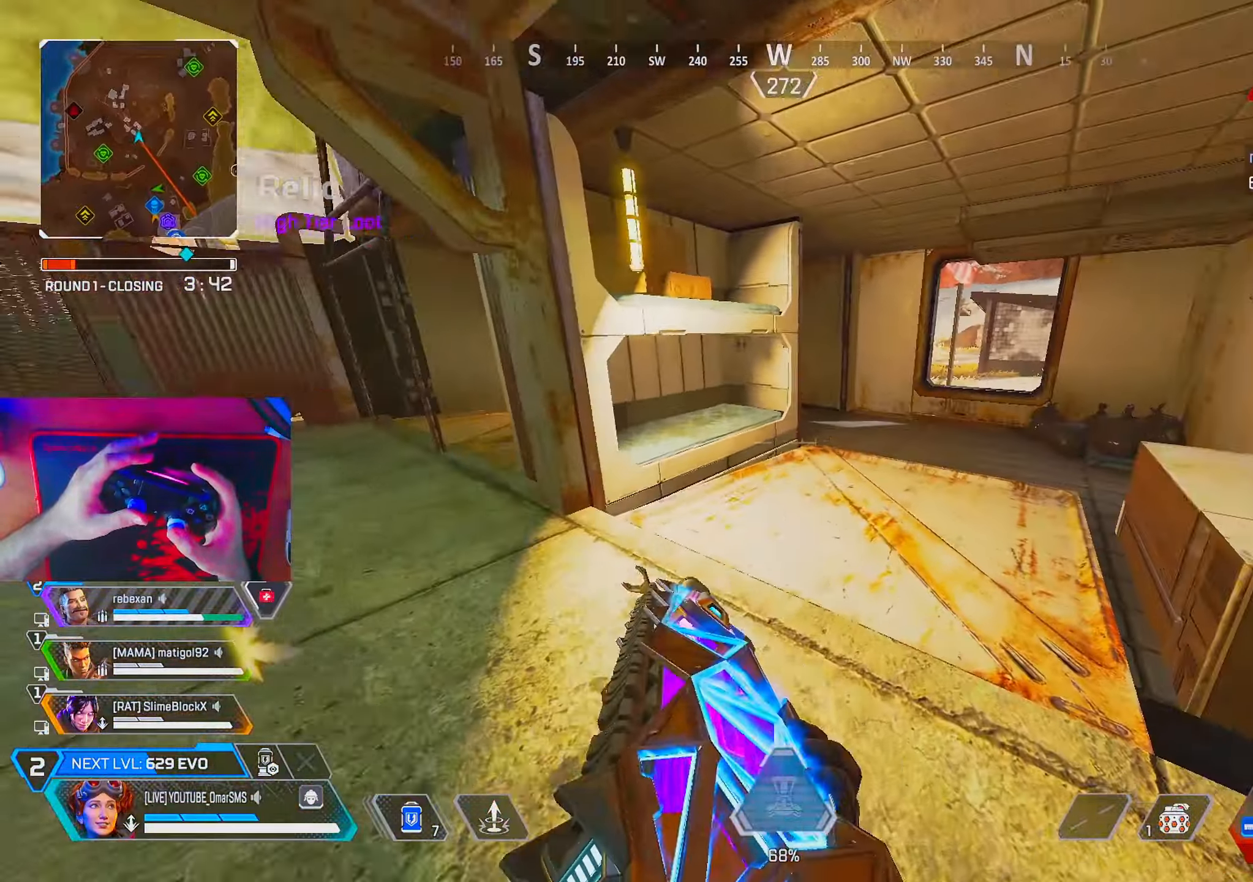
{"buttons": ["TRIANGLE"], "left_stick": "up", "right_stick": "center", "events": [[33, "right_stick", "center"], [483, "TRIANGLE", "down"]]}
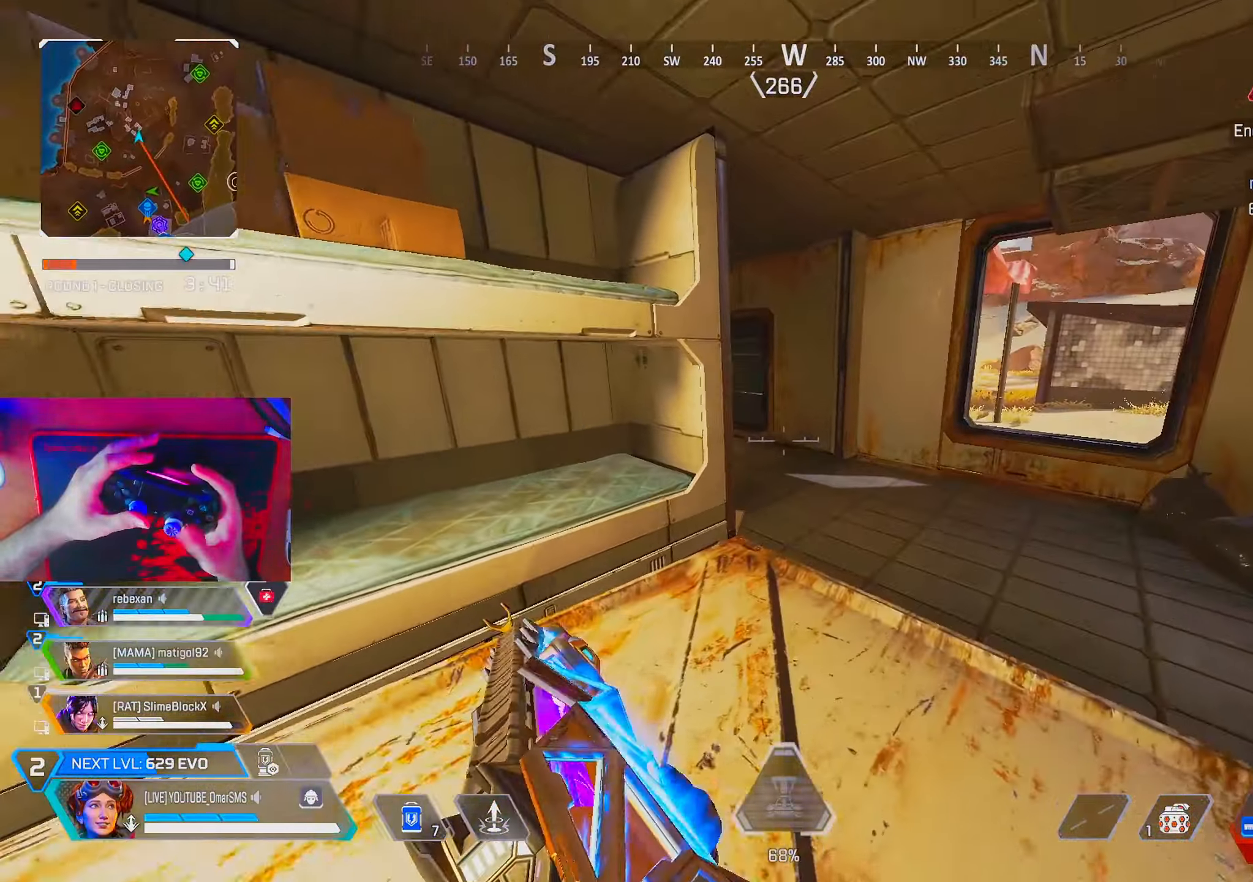
{"buttons": [], "left_stick": "up", "right_stick": "center", "events": [[250, "TRIANGLE", "up"], [350, "right_stick", "left"], [467, "right_stick", "center"]]}
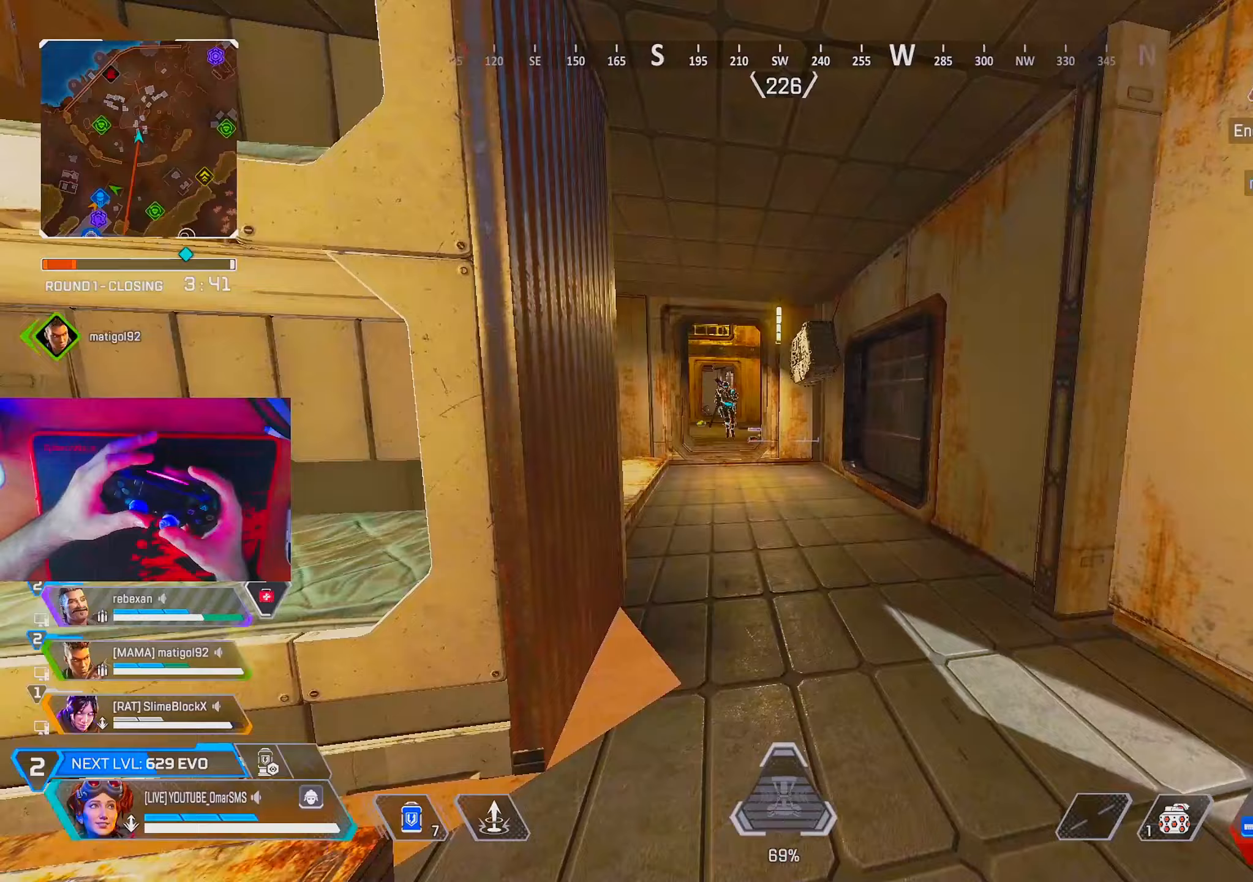
{"buttons": [], "left_stick": "up-left", "right_stick": "center", "events": [[83, "TRIANGLE", "down"], [117, "TRIANGLE", "up"], [383, "left_stick", "up-left"]]}
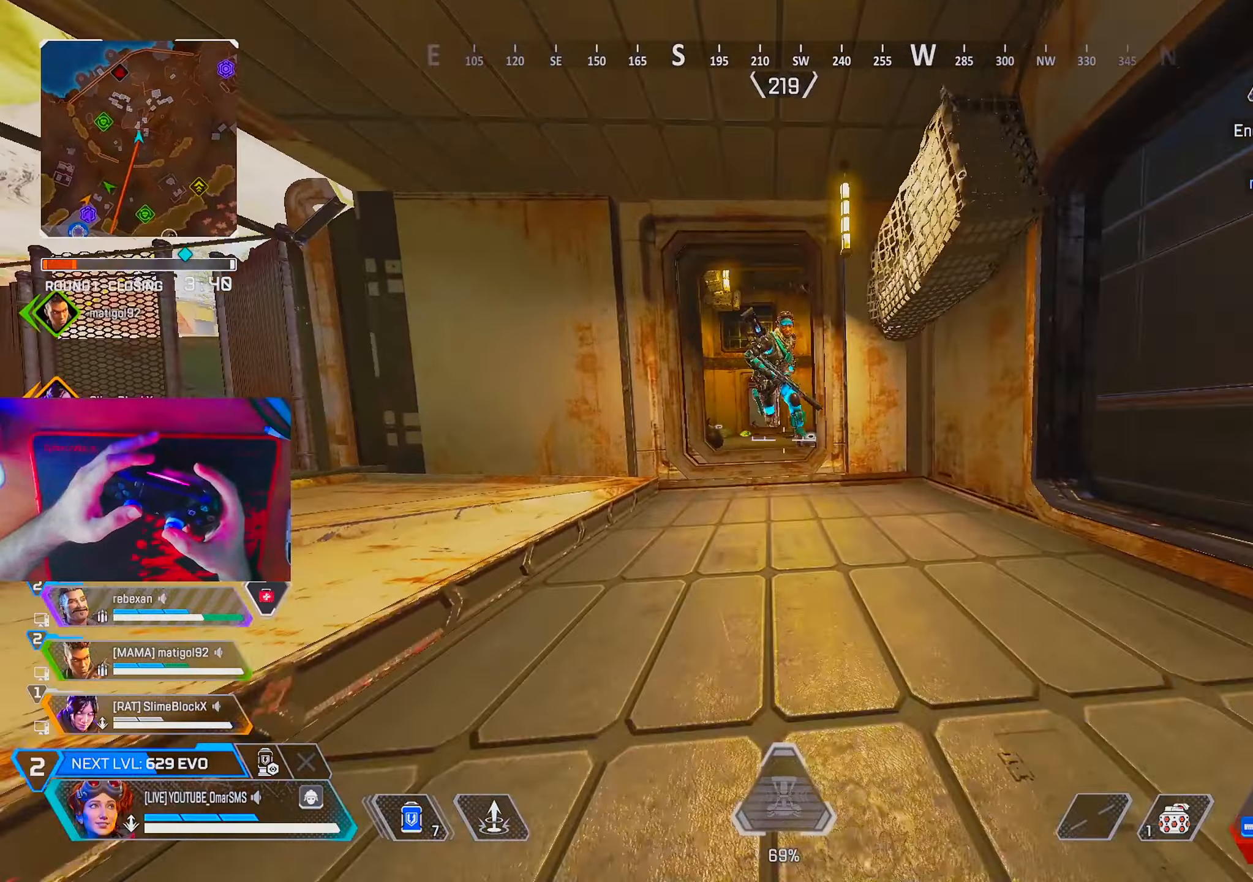
{"buttons": [], "left_stick": "down", "right_stick": "center", "events": [[83, "left_stick", "down-right"], [133, "left_stick", "down"]]}
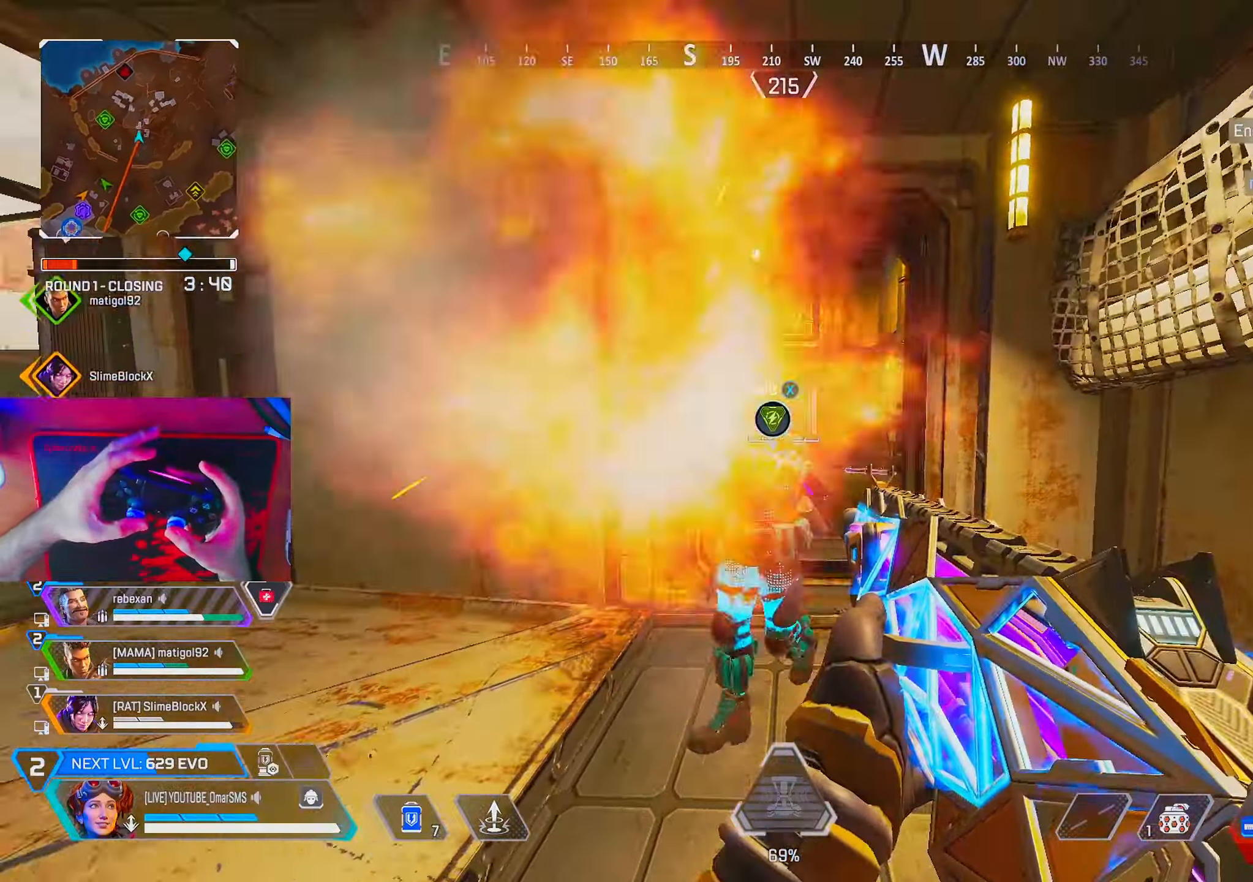
{"buttons": [], "left_stick": "left", "right_stick": "left", "events": [[17, "left_stick", "center"], [67, "right_stick", "left"], [83, "left_stick", "right"], [117, "R1", "down"], [133, "L1", "down"], [167, "R1", "up"], [167, "right_stick", "down-right"], [200, "L1", "up"], [333, "right_stick", "center"], [383, "left_stick", "left"], [400, "right_stick", "left"]]}